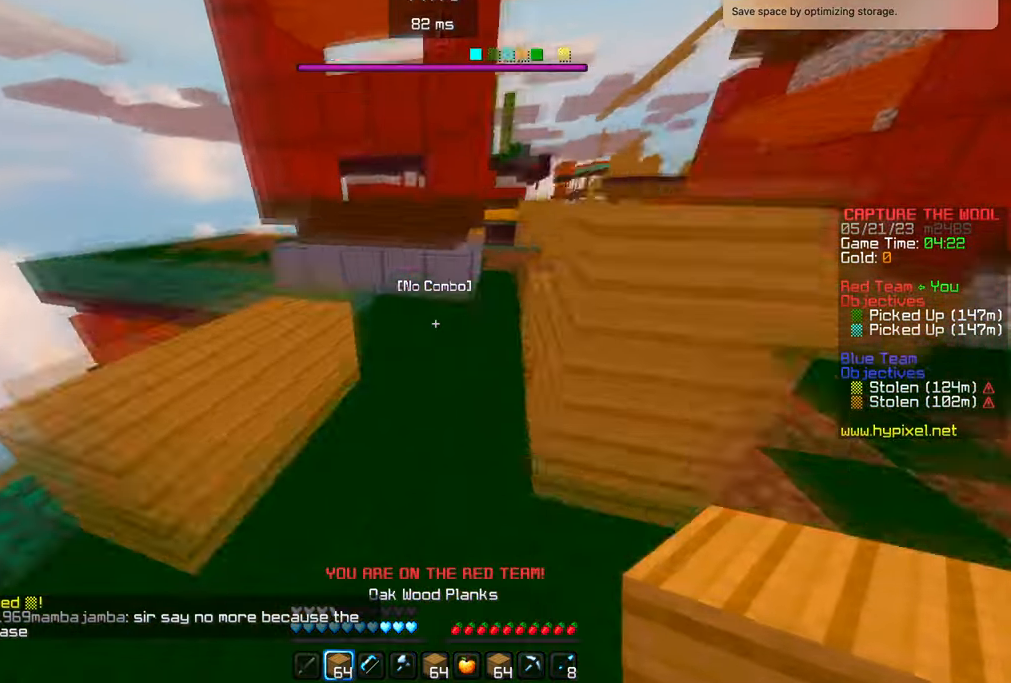
Gameplay with keyboard and mouse; each line is a JSON object with the keys and mouse buttons held at the frame after it. "events" lists presses ("down") and releases ("up") of "a", "d", "s", "w", "mouse_left" and "mouse_right" between this image and that frame as [ms after this image, input, new state], when the widget could be followed in between. "mouse_left", "mouse_right" = the "left", "right" buttons of the "mouse" list. No other keys are recorded. Fast repeated clicks can show as one long hold. Mouse movement is not recorded.
{"keys": ["w"], "mouse": [], "events": []}
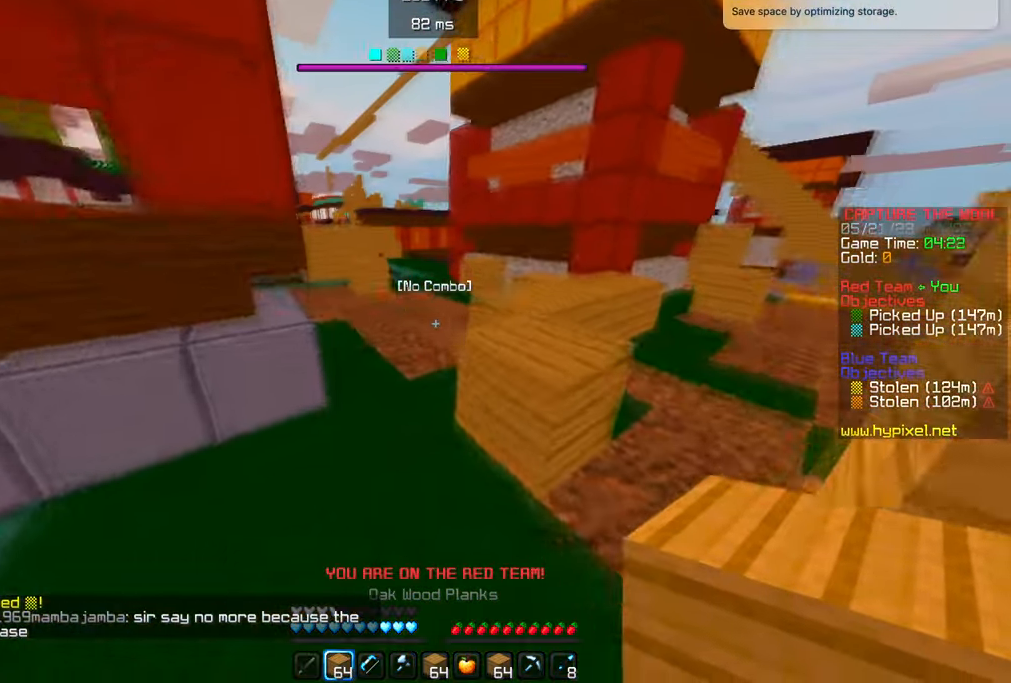
{"keys": ["w"], "mouse": [], "events": []}
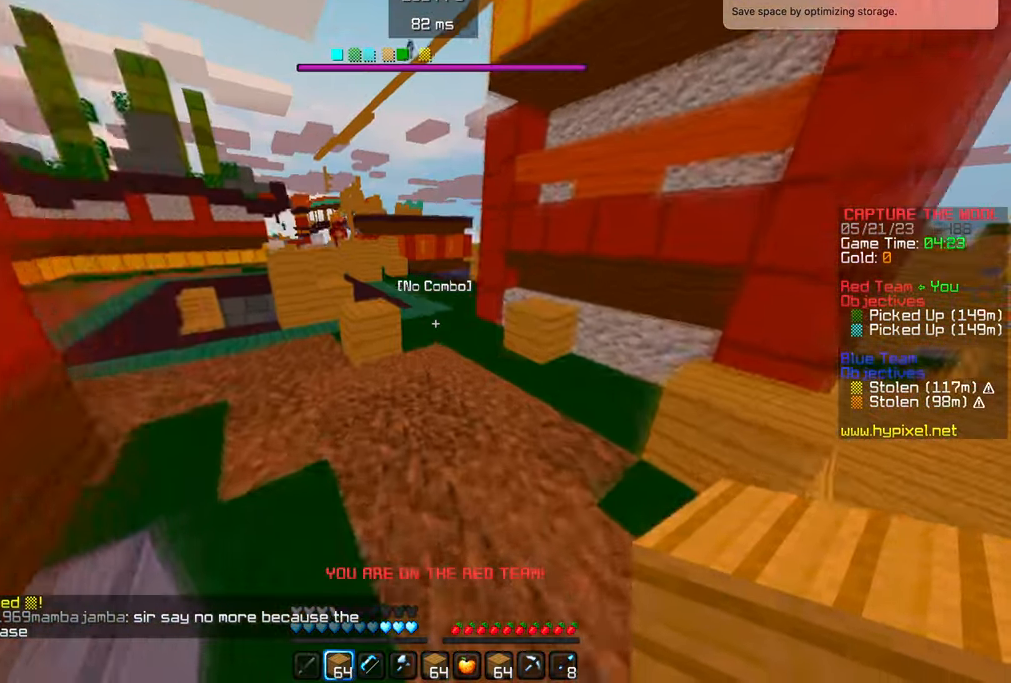
{"keys": ["w"], "mouse": [], "events": []}
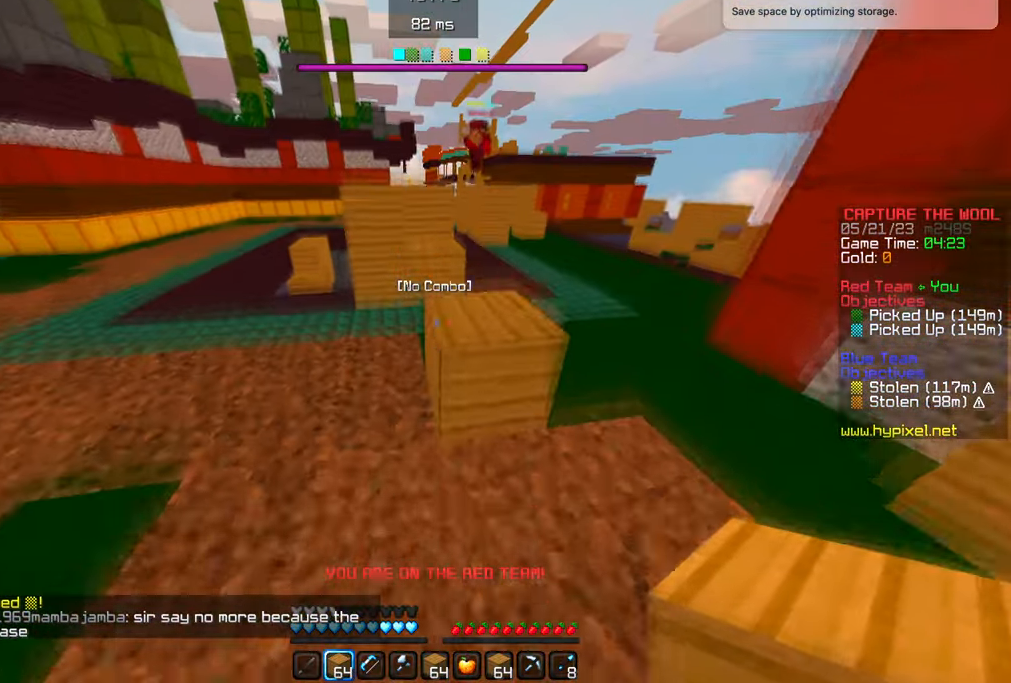
{"keys": ["w"], "mouse": [], "events": []}
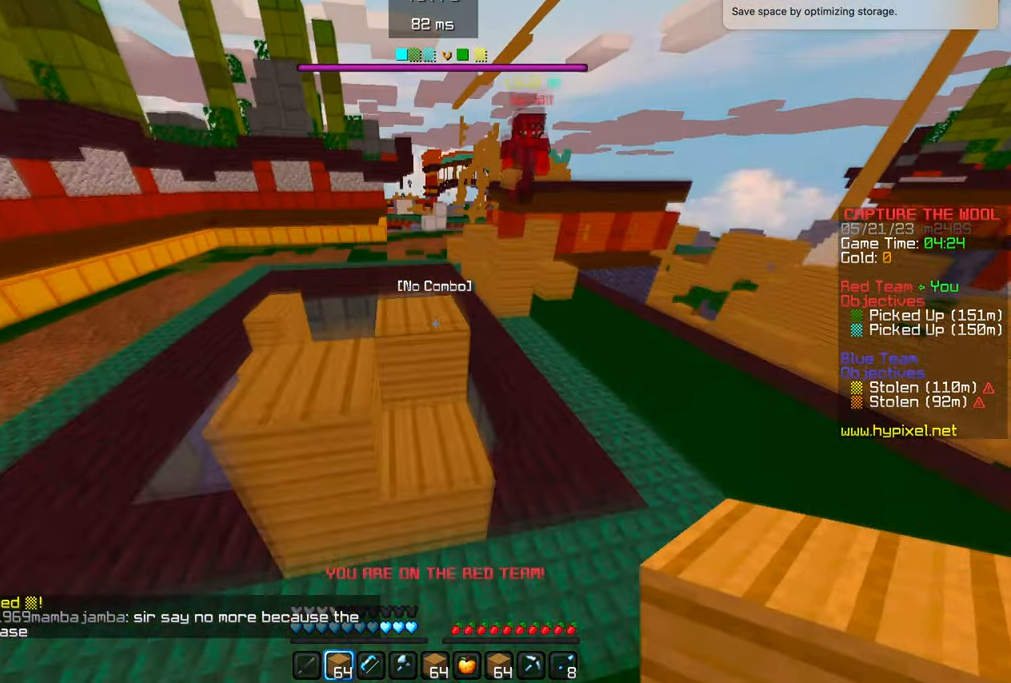
{"keys": ["w"], "mouse": [], "events": [[117, "a", "down"], [300, "a", "up"]]}
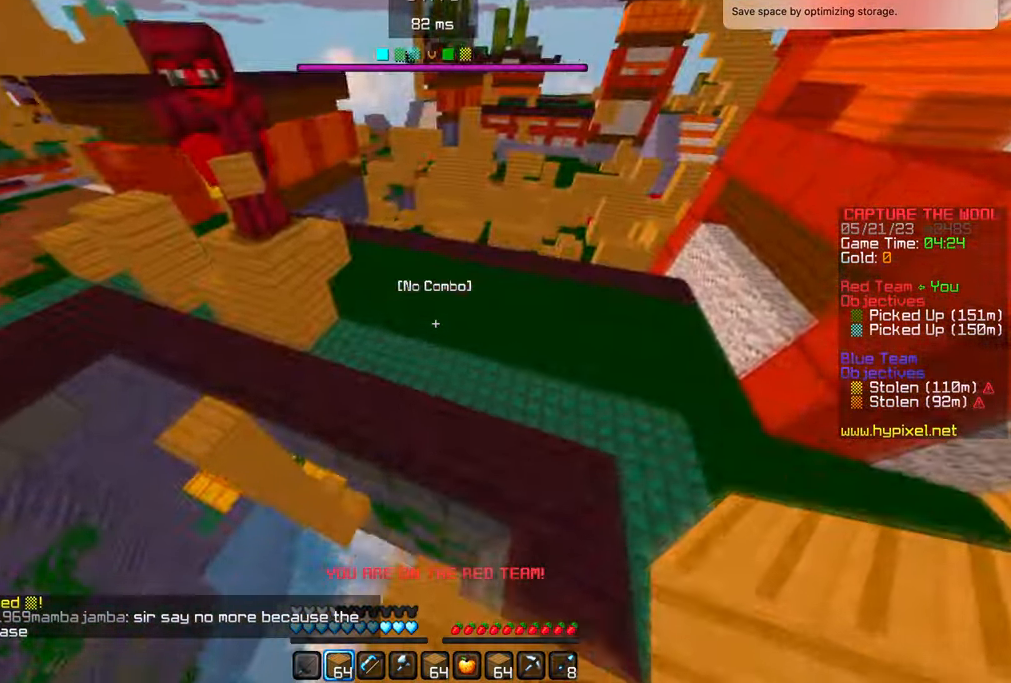
{"keys": ["w"], "mouse": [], "events": []}
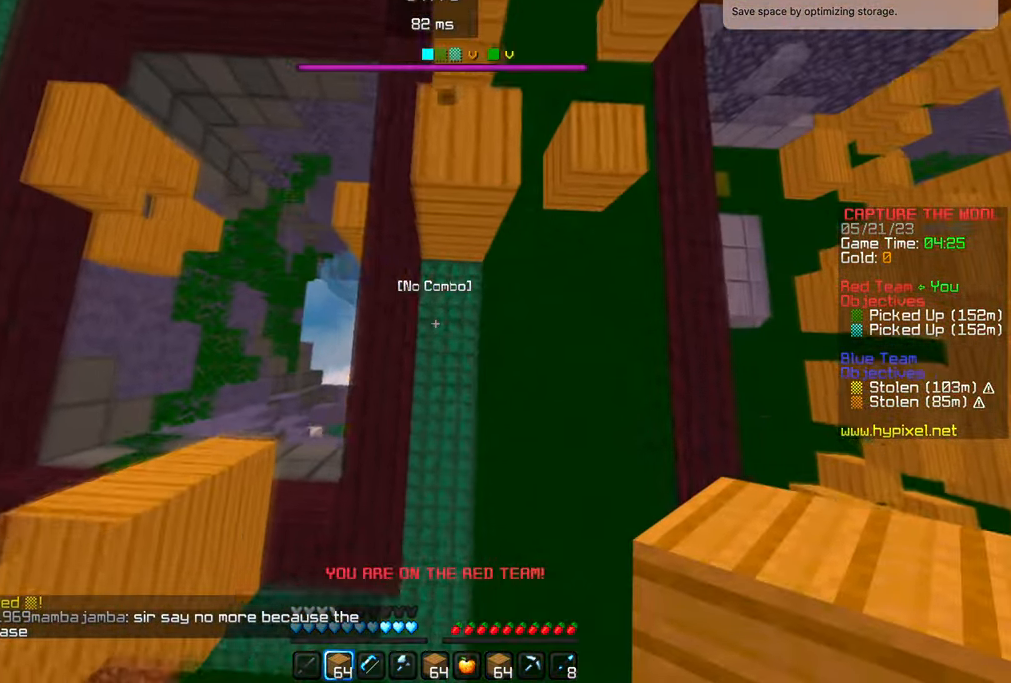
{"keys": ["w"], "mouse": [], "events": [[50, "mouse_right", "down"], [200, "mouse_right", "up"]]}
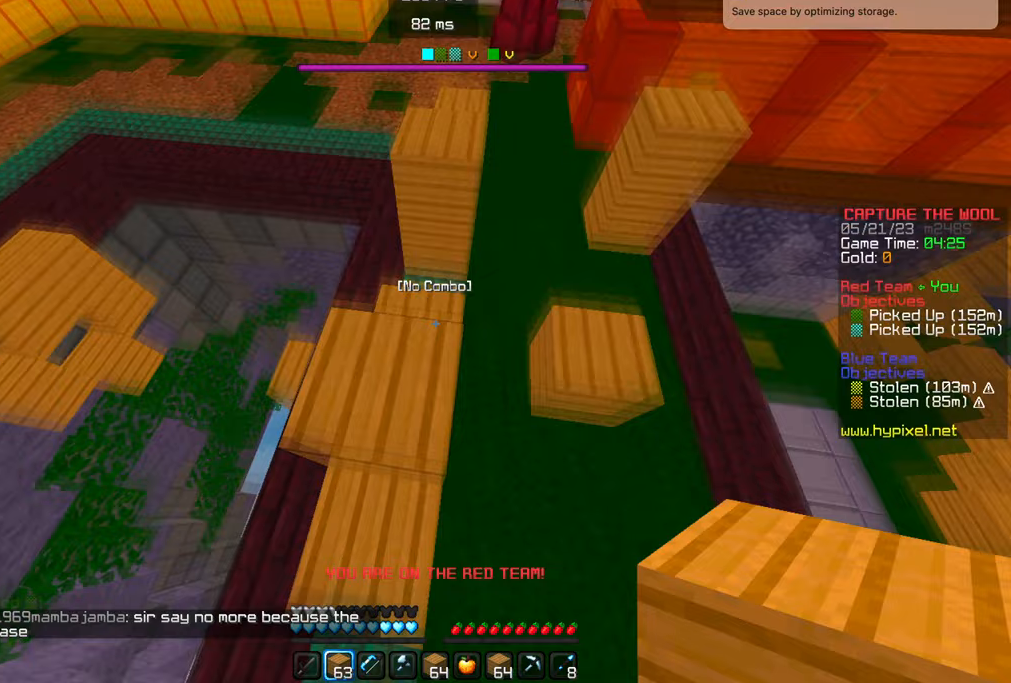
{"keys": ["w"], "mouse": [], "events": []}
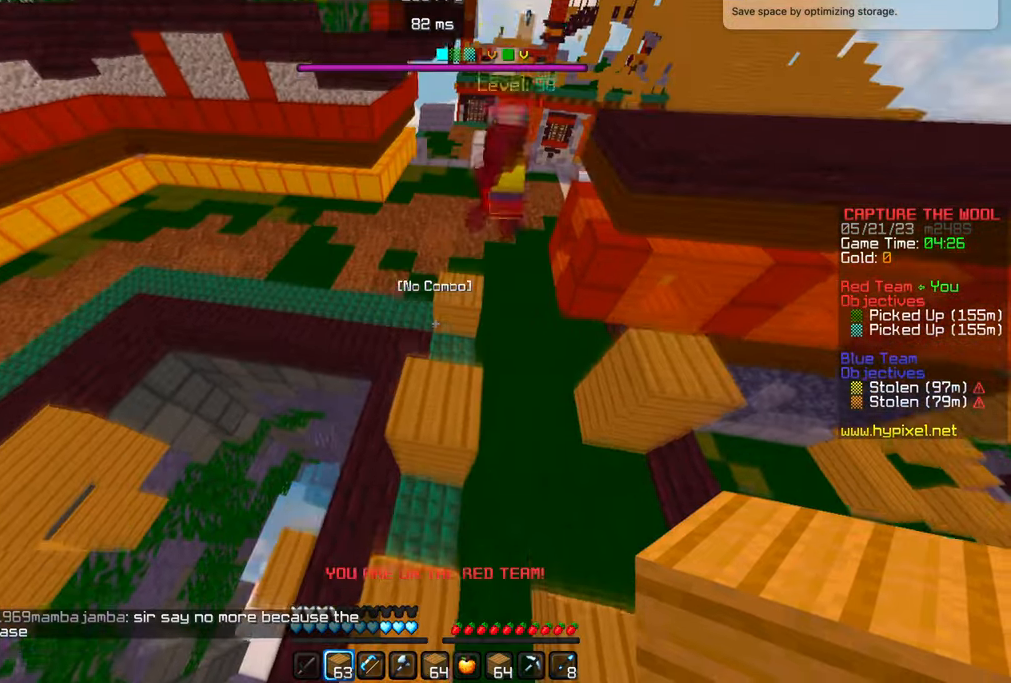
{"keys": ["w"], "mouse": [], "events": []}
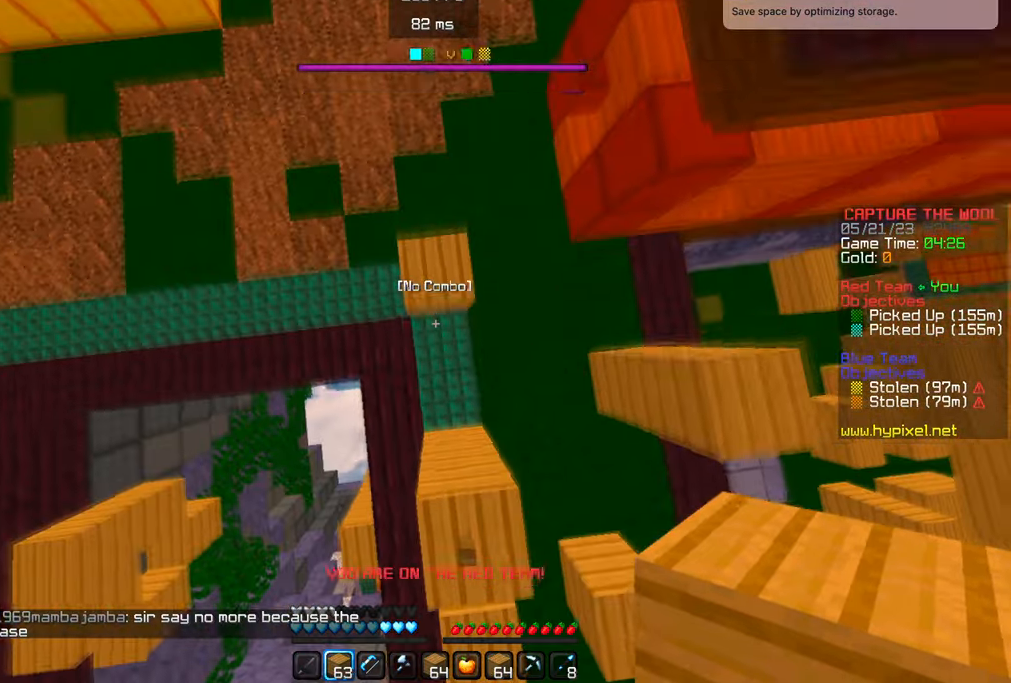
{"keys": ["w"], "mouse": [], "events": [[50, "mouse_right", "down"], [217, "mouse_right", "up"]]}
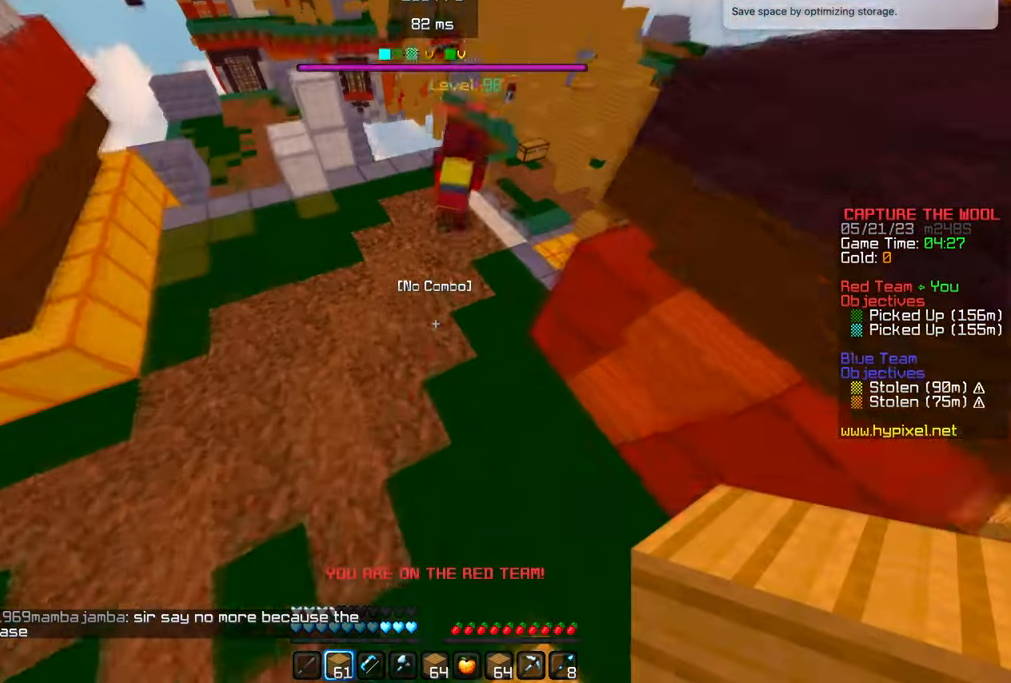
{"keys": ["w"], "mouse": [], "events": []}
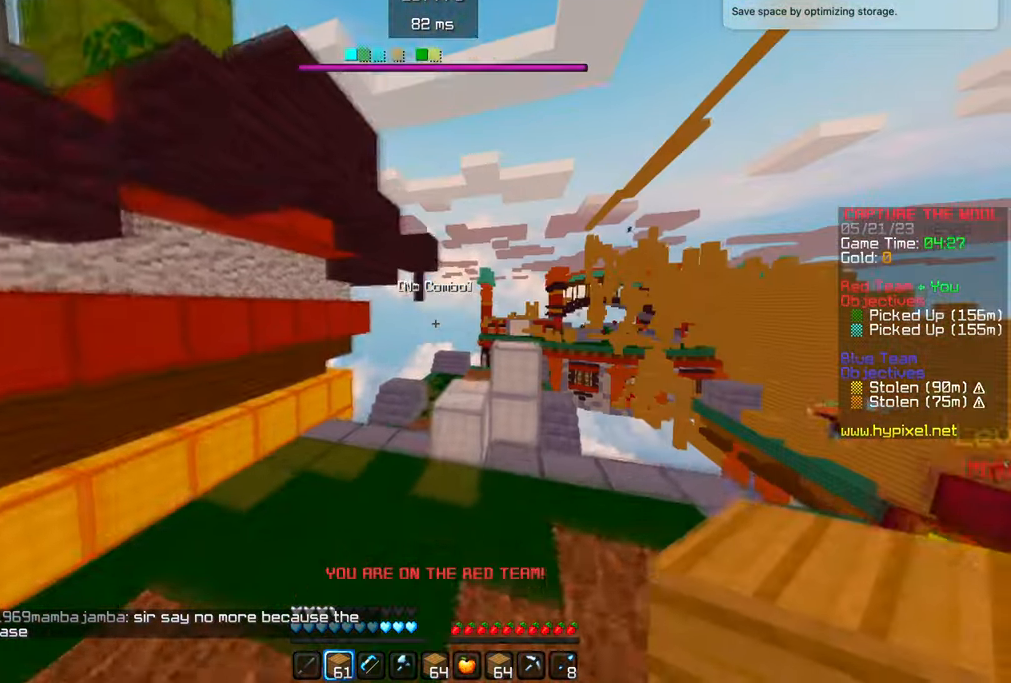
{"keys": ["a", "w"], "mouse": [], "events": [[417, "a", "down"]]}
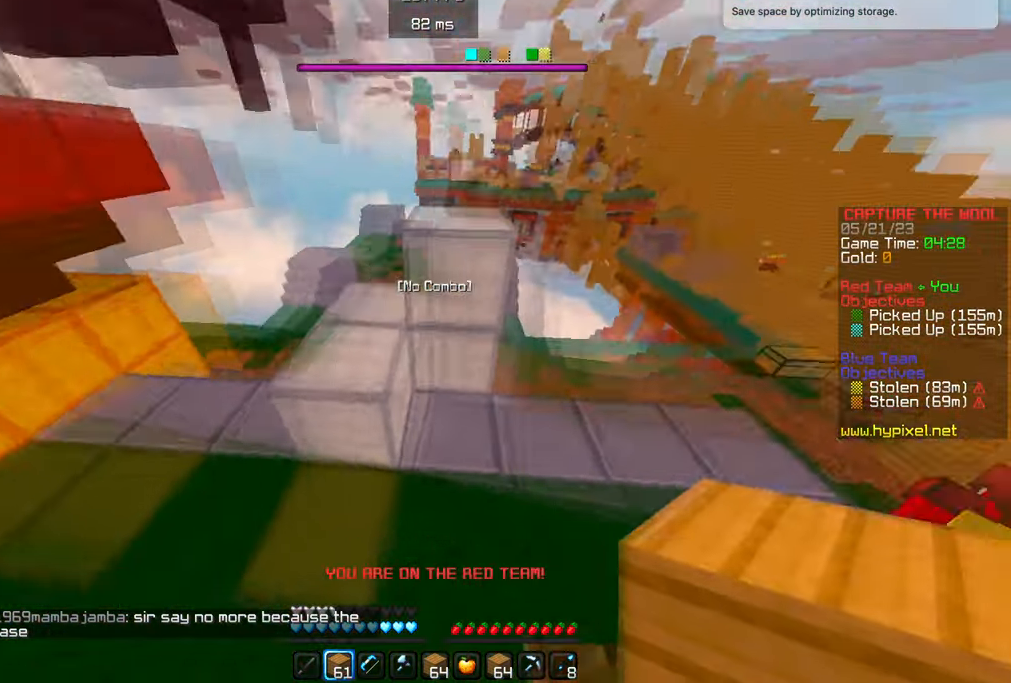
{"keys": ["w"], "mouse": [], "events": [[100, "a", "up"]]}
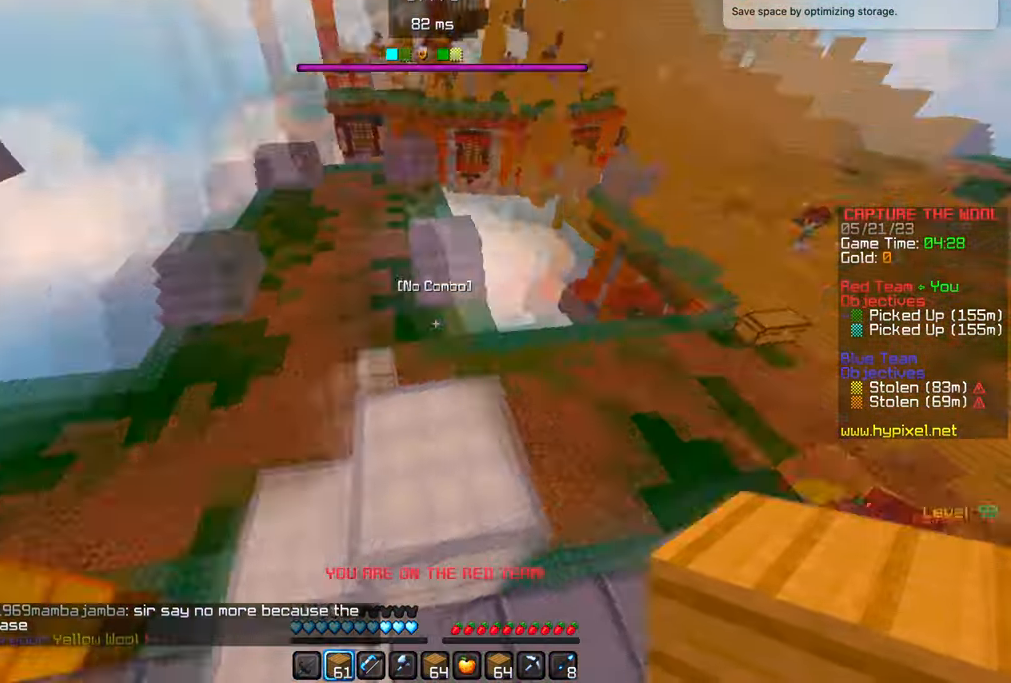
{"keys": ["w"], "mouse": [], "events": []}
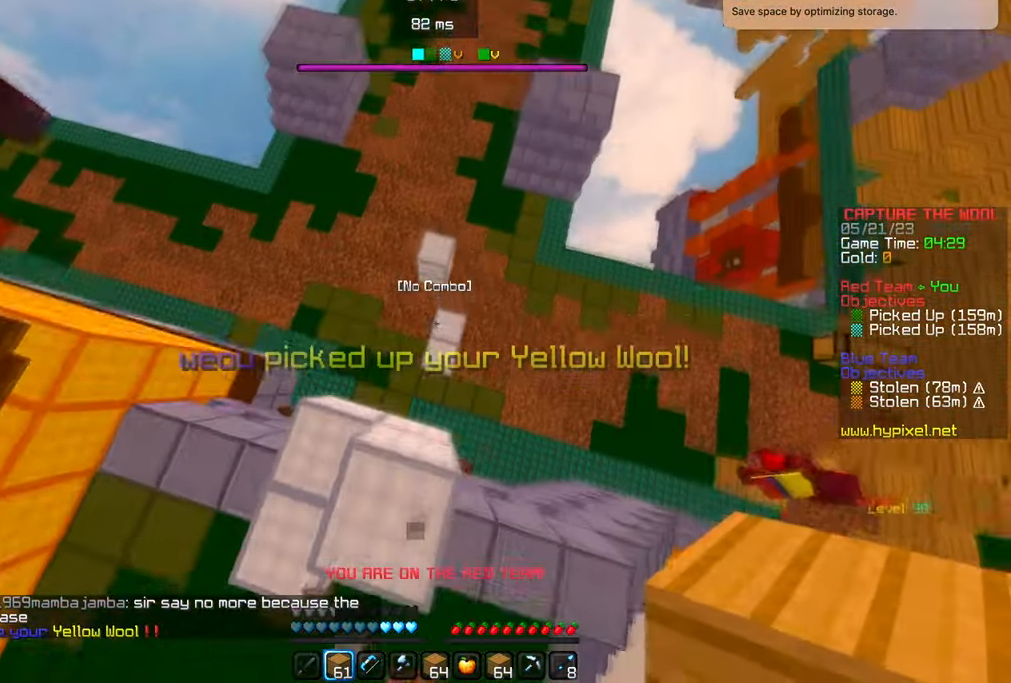
{"keys": ["a", "w"], "mouse": [], "events": [[367, "a", "down"]]}
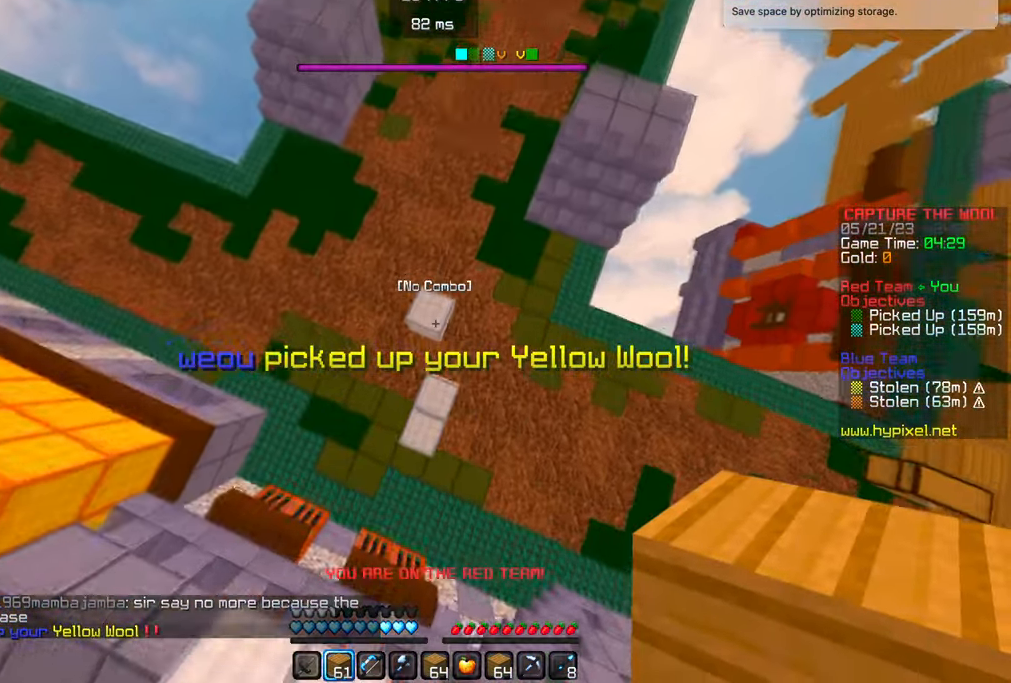
{"keys": ["w"], "mouse": [], "events": [[100, "a", "up"], [267, "mouse_right", "down"], [400, "mouse_right", "up"]]}
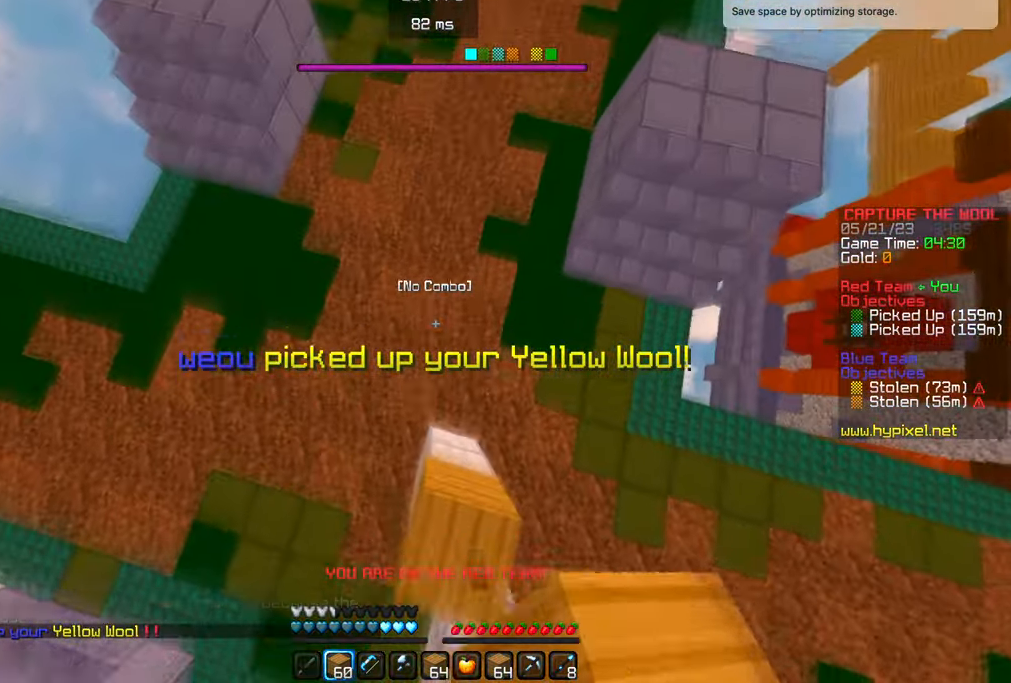
{"keys": ["w"], "mouse": ["right"], "events": [[450, "mouse_right", "down"]]}
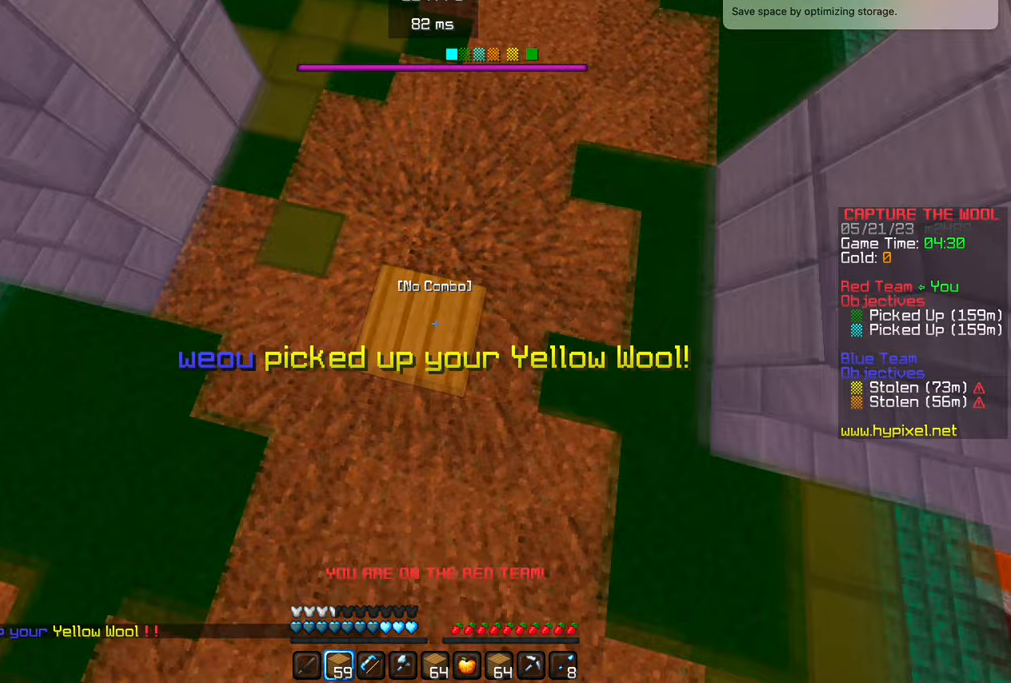
{"keys": ["w"], "mouse": [], "events": [[133, "mouse_right", "up"], [317, "mouse_right", "down"], [467, "mouse_right", "up"]]}
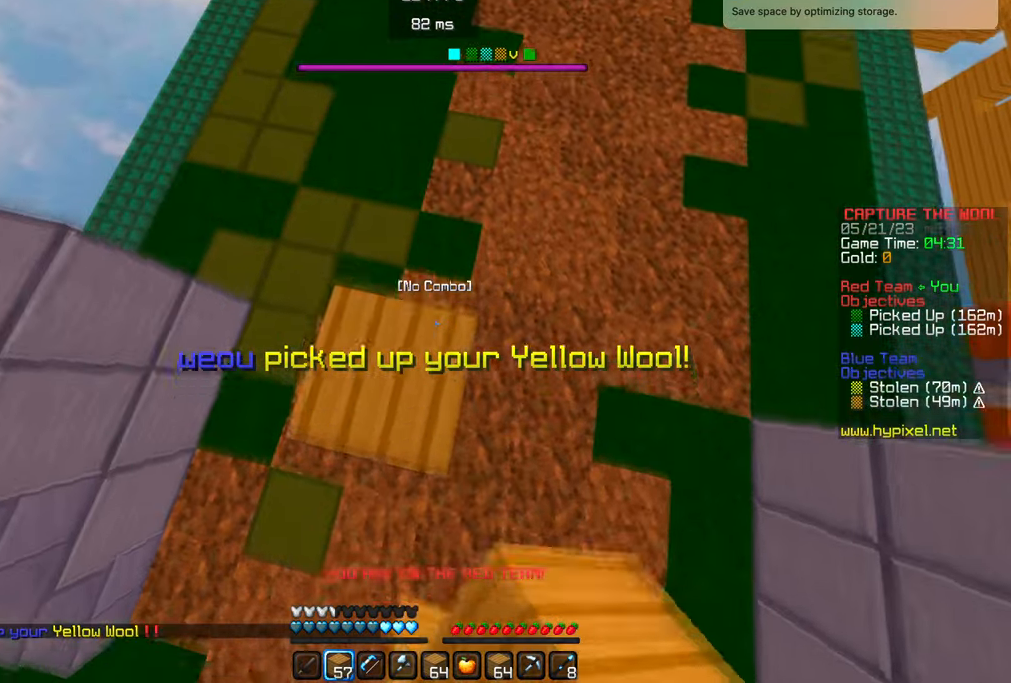
{"keys": ["w"], "mouse": [], "events": []}
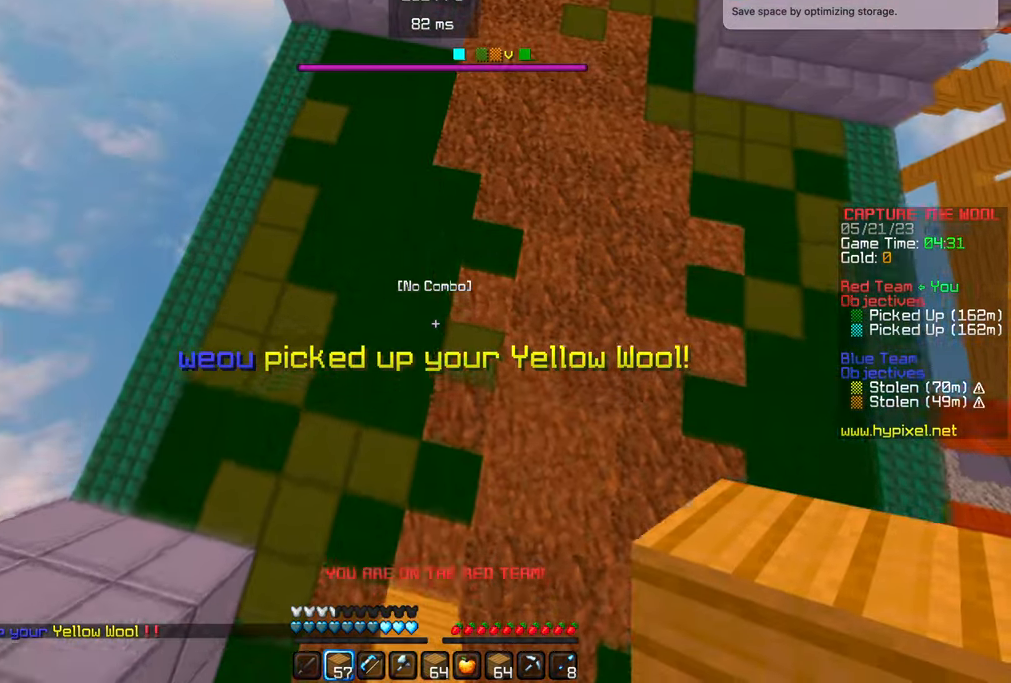
{"keys": ["w"], "mouse": ["right"], "events": [[17, "mouse_right", "down"], [167, "mouse_right", "up"], [417, "mouse_right", "down"]]}
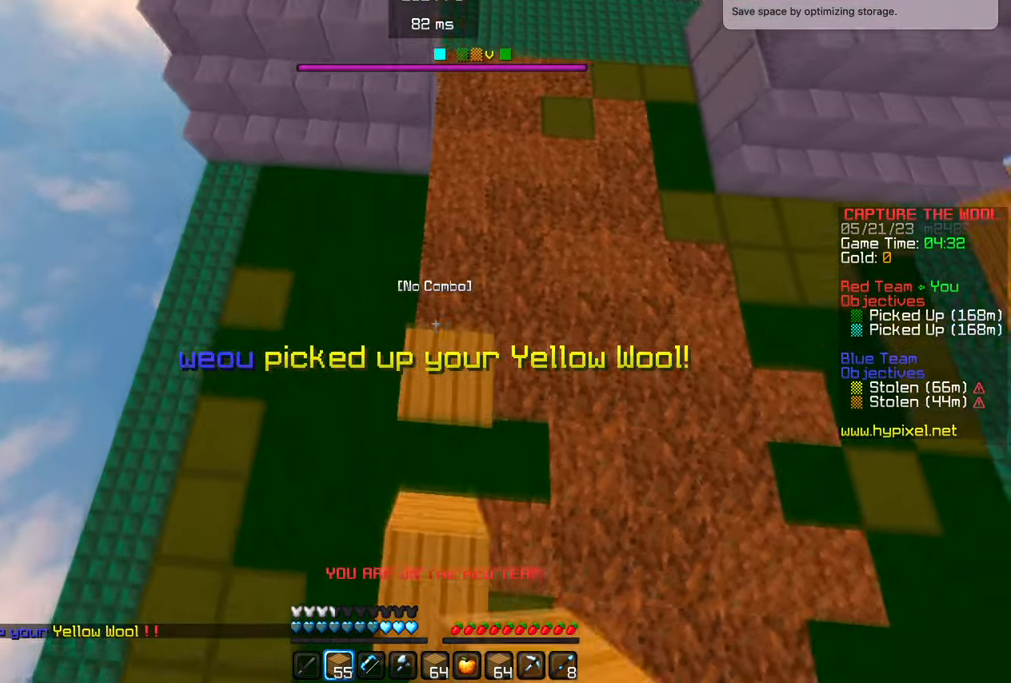
{"keys": [], "mouse": [], "events": [[50, "mouse_right", "up"], [500, "w", "up"]]}
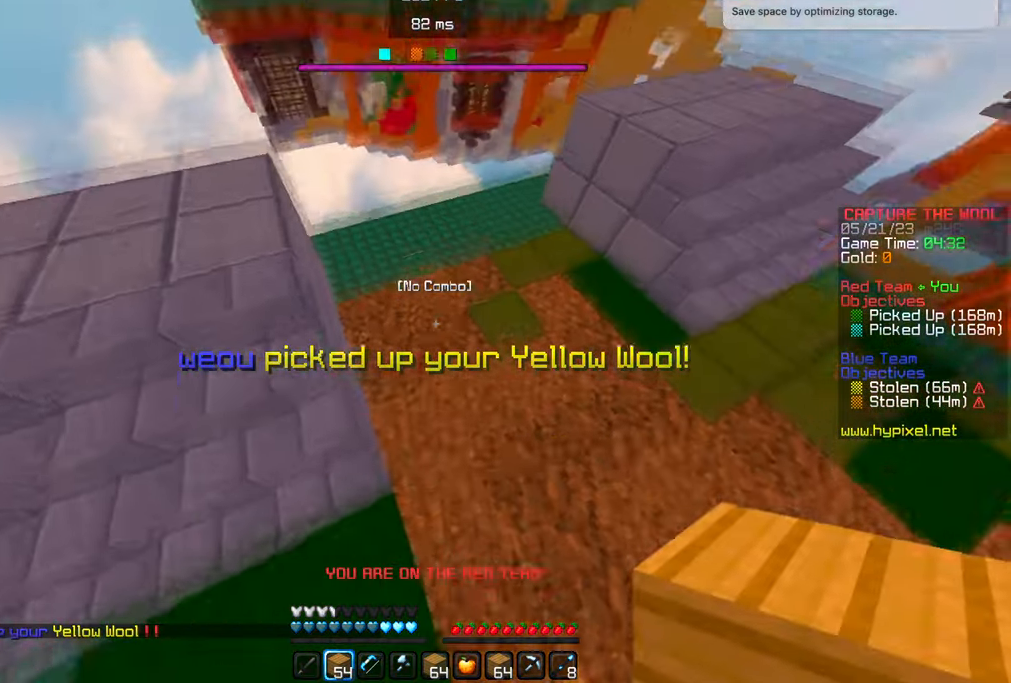
{"keys": ["w"], "mouse": [], "events": [[250, "w", "down"]]}
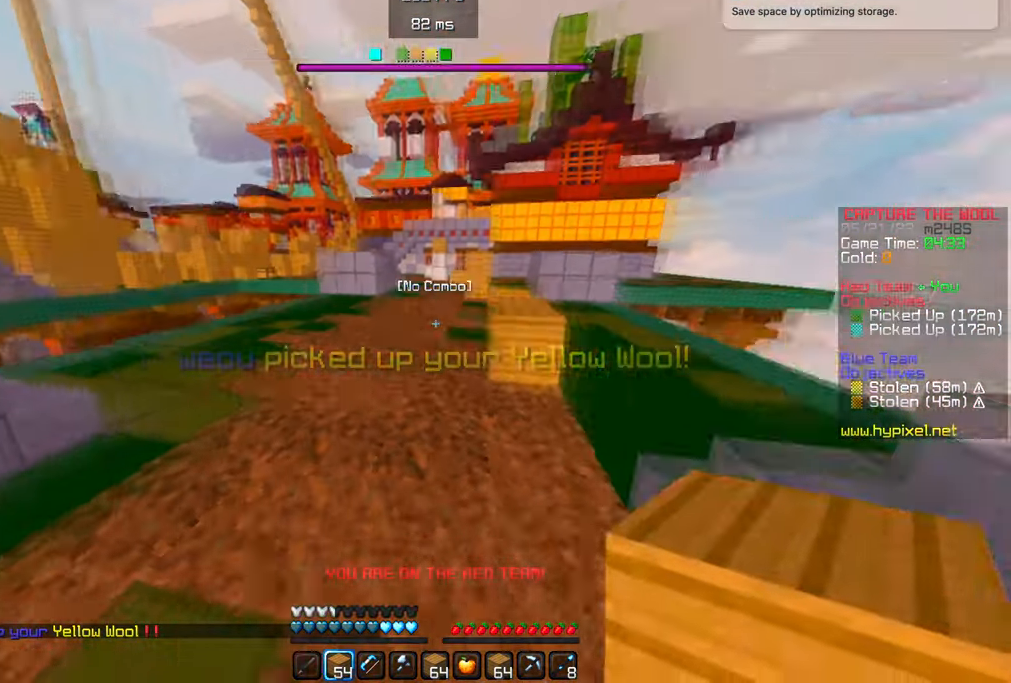
{"keys": ["w"], "mouse": [], "events": []}
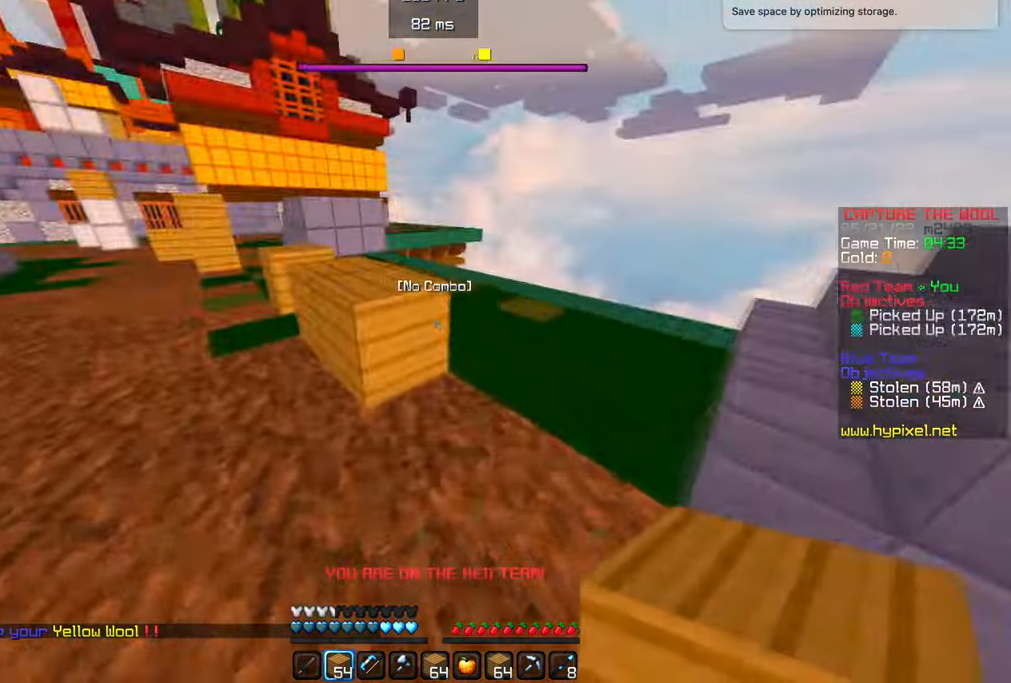
{"keys": ["w"], "mouse": [], "events": []}
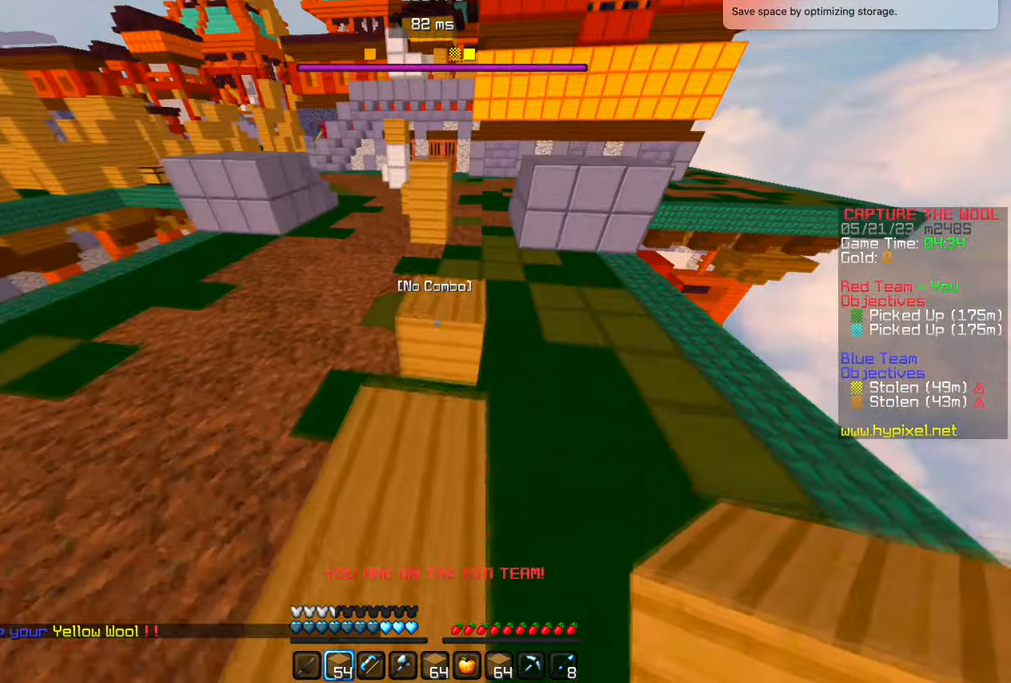
{"keys": ["w"], "mouse": [], "events": [[283, "mouse_right", "down"], [450, "mouse_right", "up"]]}
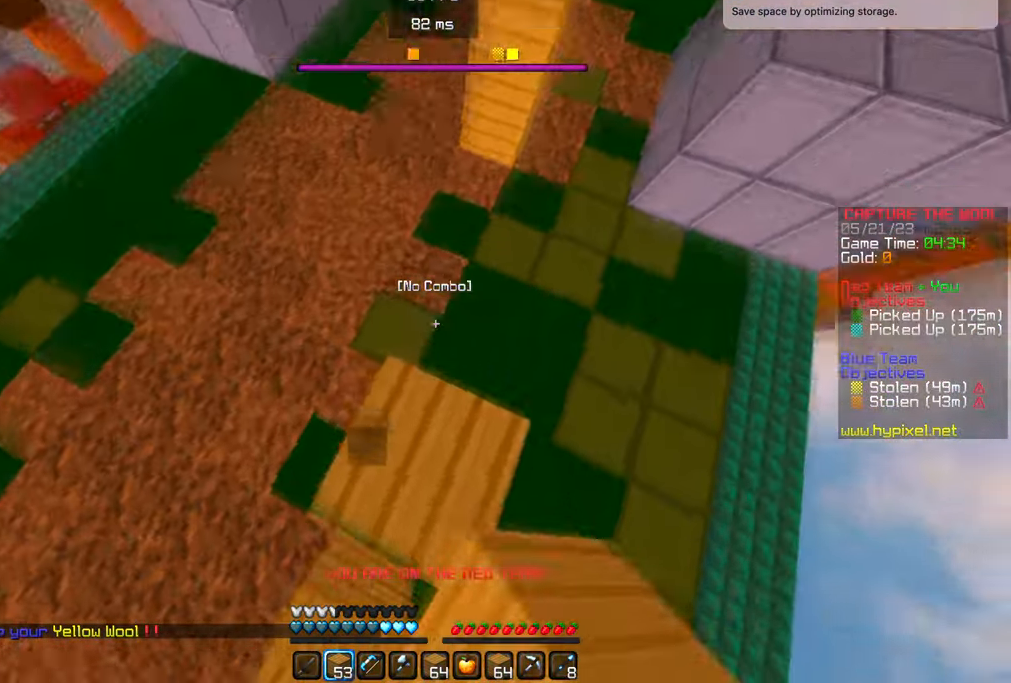
{"keys": ["w"], "mouse": [], "events": []}
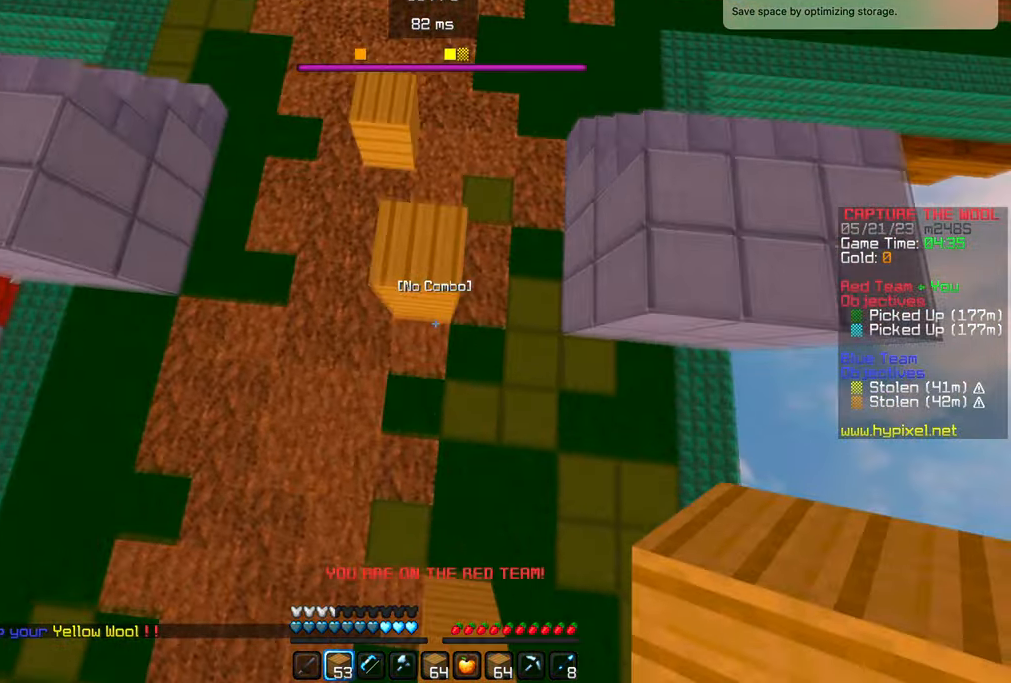
{"keys": ["a", "w"], "mouse": ["right"], "events": [[17, "mouse_right", "down"], [133, "mouse_right", "up"], [400, "a", "down"], [500, "mouse_right", "down"]]}
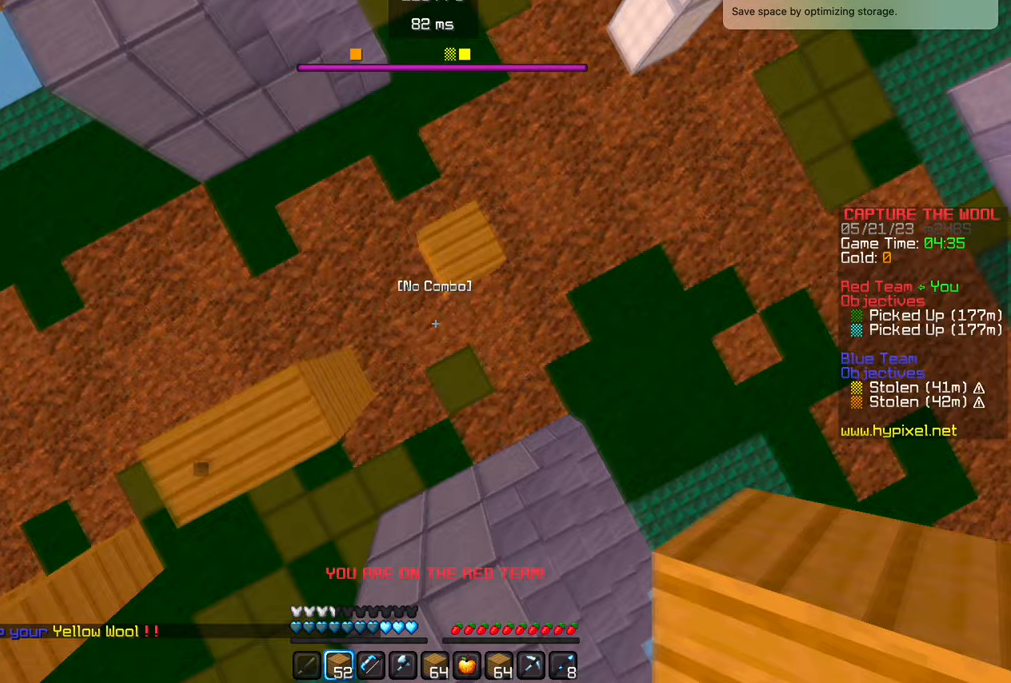
{"keys": ["w"], "mouse": [], "events": [[133, "mouse_right", "up"], [167, "a", "up"], [233, "mouse_right", "down"], [367, "mouse_right", "up"]]}
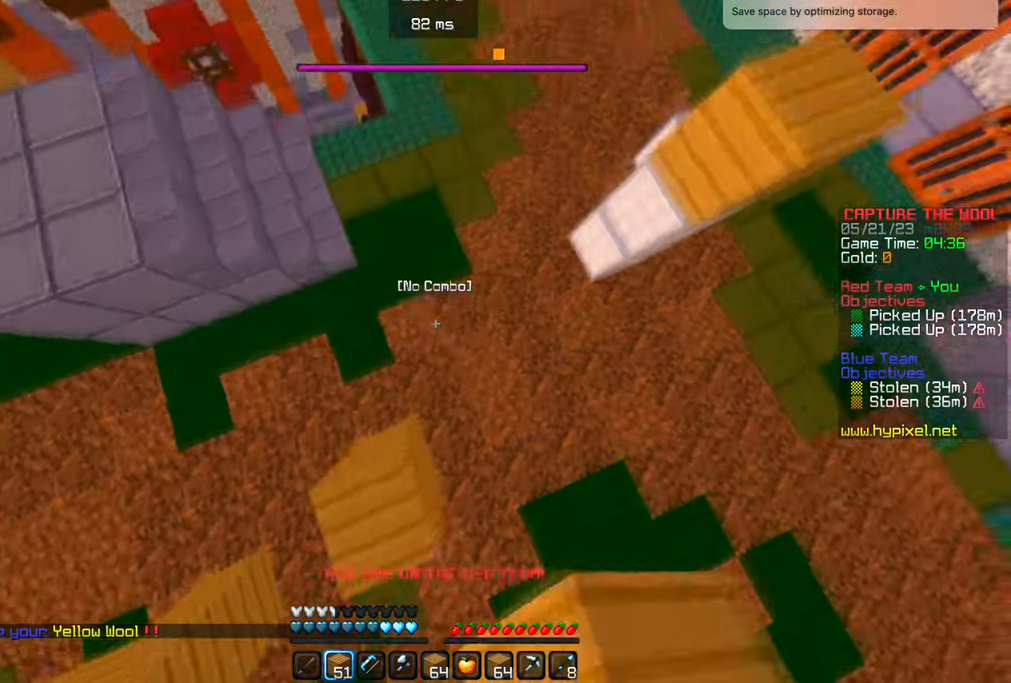
{"keys": ["w"], "mouse": ["right"], "events": [[383, "mouse_right", "down"]]}